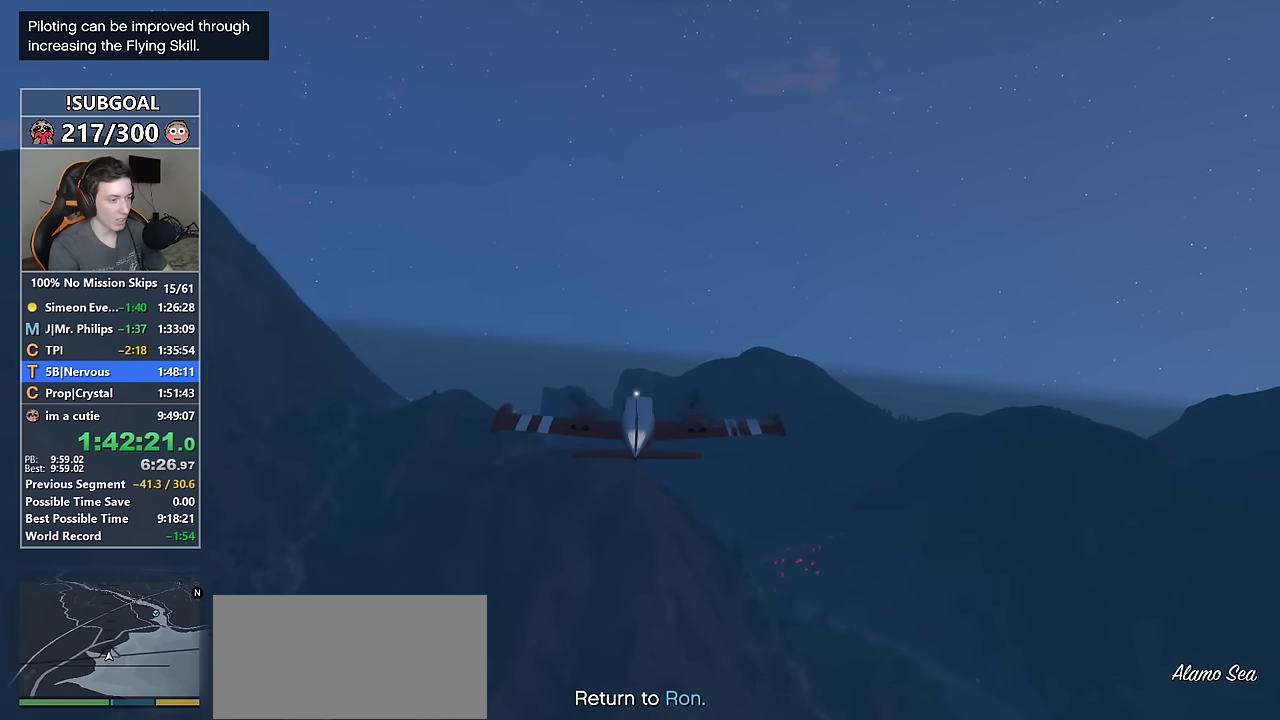
Gameplay with keyboard and mouse; each line is a JSON object with the keys and mouse buttons held at the frame after it. "events" lists presses ("down") and releases ("up") of "1", "2", "3", "4", "5", "6", "7", "8", "a", "c", "caps_lock", "ctrl", "d", "e", "escape", "f", "f1", "f2", "f3", "g", "num4", "num5", "num6", "p", "q", "r", "return", "s", "shift", "space", "tab", "v", "w", "mouse_left", "mouse_middle", "mouse_right", "mouse_mb4", "mouse_mb5", "mouse_wheel_up" and "mouse_wheel_down" between this image and that frame as [ms after this image, input, new state], when the widget could be followed in between. "mouse_left", "mouse_middle", "mouse_right", "mouse_mb4", "mouse_mb5", "mouse_wheel_up", "mouse_wheel_down" = the "left", "middle", "right", "mb4", "mb5", "wheel_up", "wheel_down" buttons of the "mouse" list. No other keys are recorded. Not read: mouse_move.
{"keys": ["w"], "mouse": [], "events": [[284, "num5", "down"], [334, "num5", "up"]]}
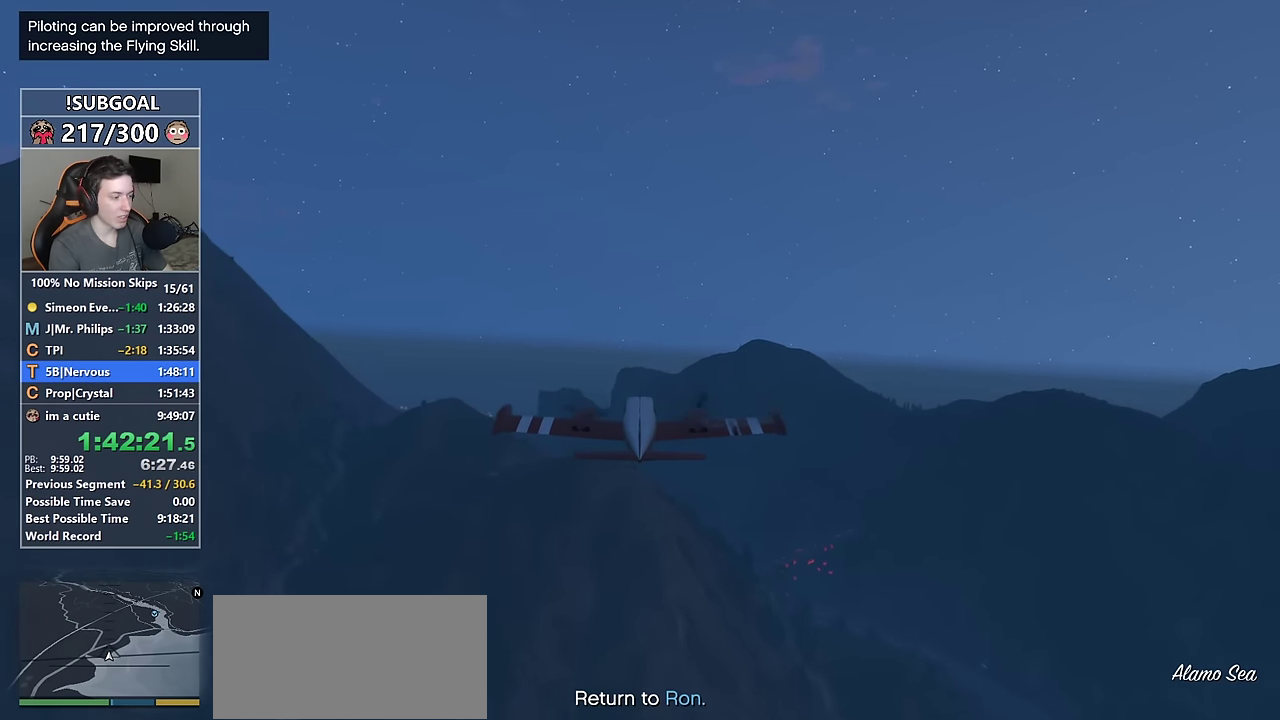
{"keys": ["w"], "mouse": [], "events": [[350, "8", "down"], [450, "8", "up"]]}
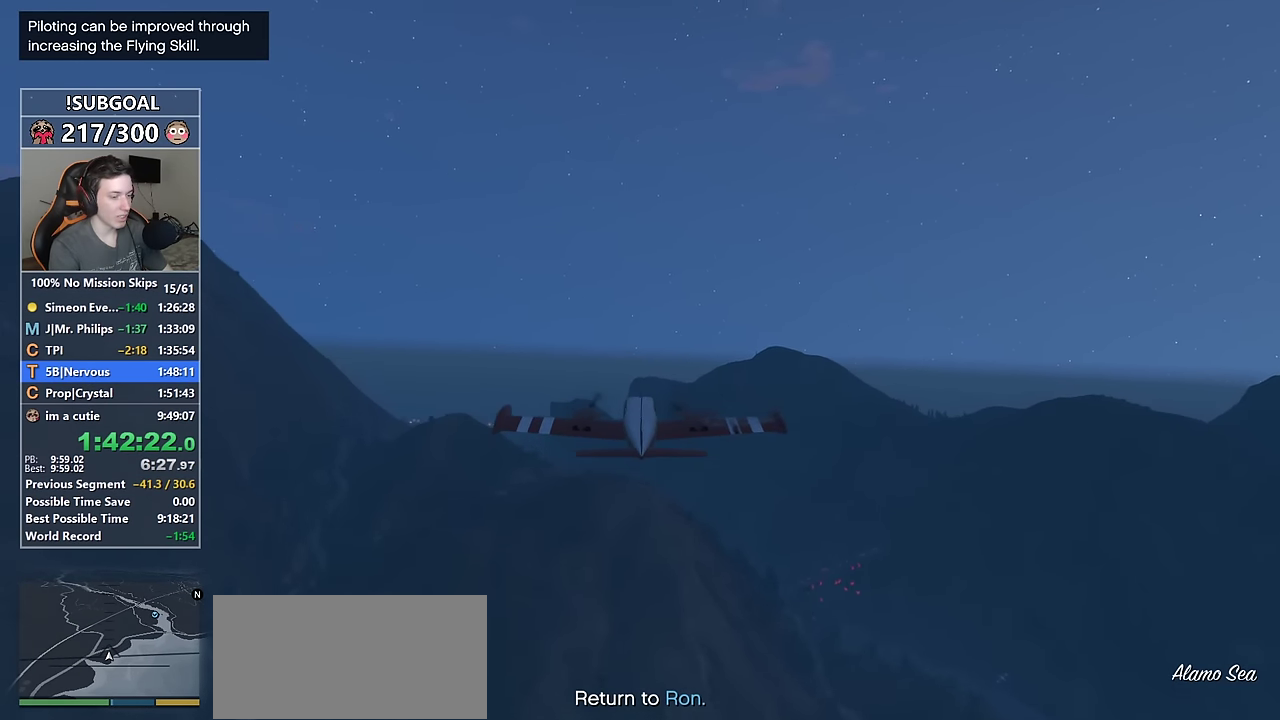
{"keys": ["w"], "mouse": [], "events": [[317, "num5", "down"], [367, "num5", "up"]]}
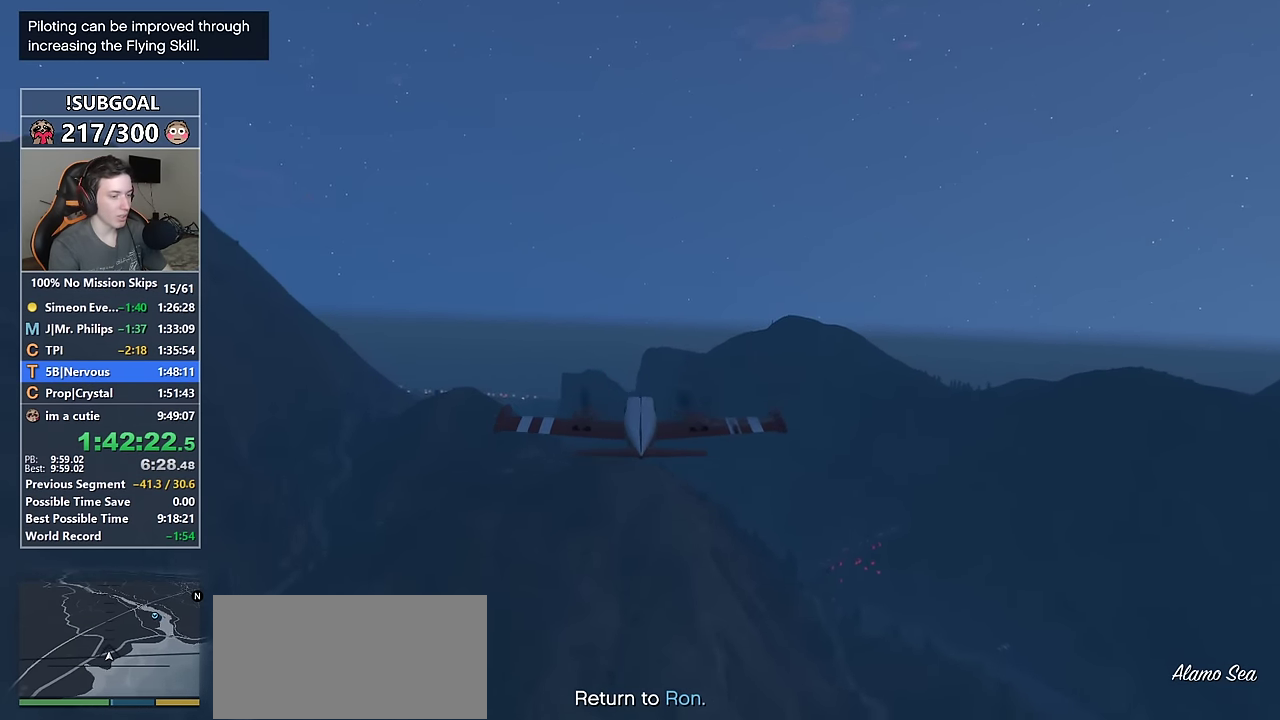
{"keys": ["a", "w"], "mouse": [], "events": [[484, "a", "down"]]}
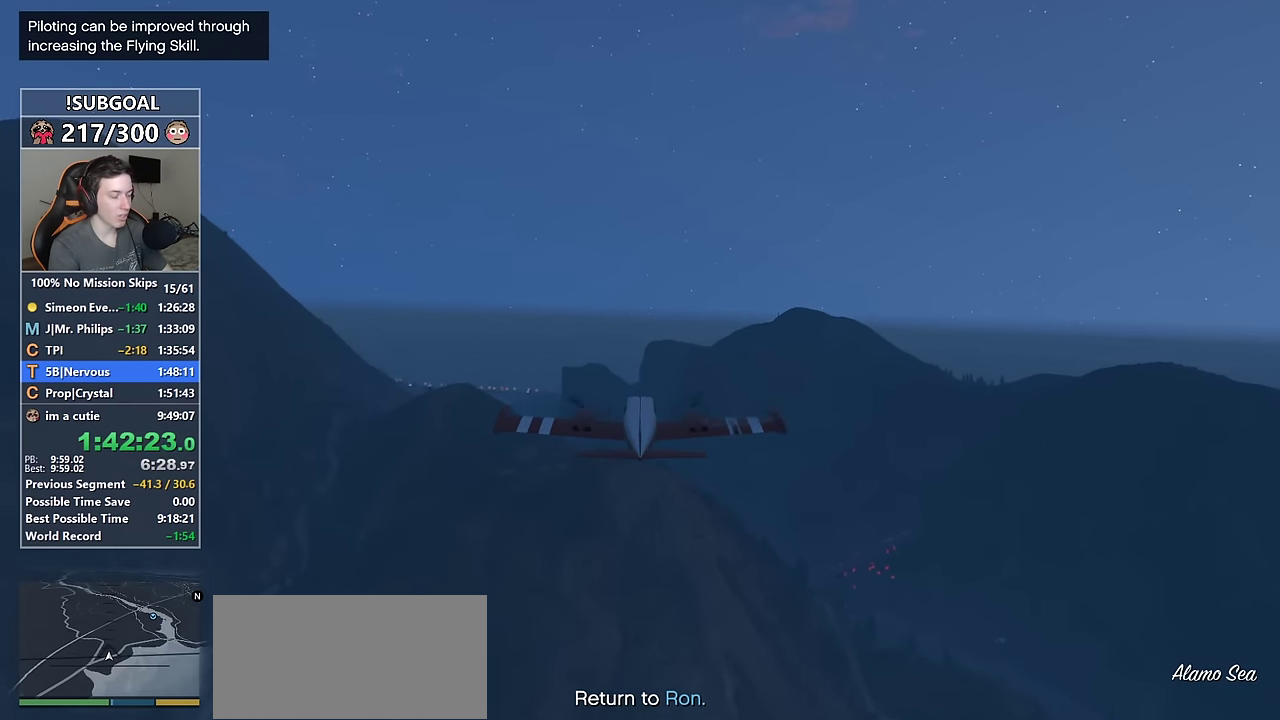
{"keys": ["w"], "mouse": [], "events": [[117, "a", "up"]]}
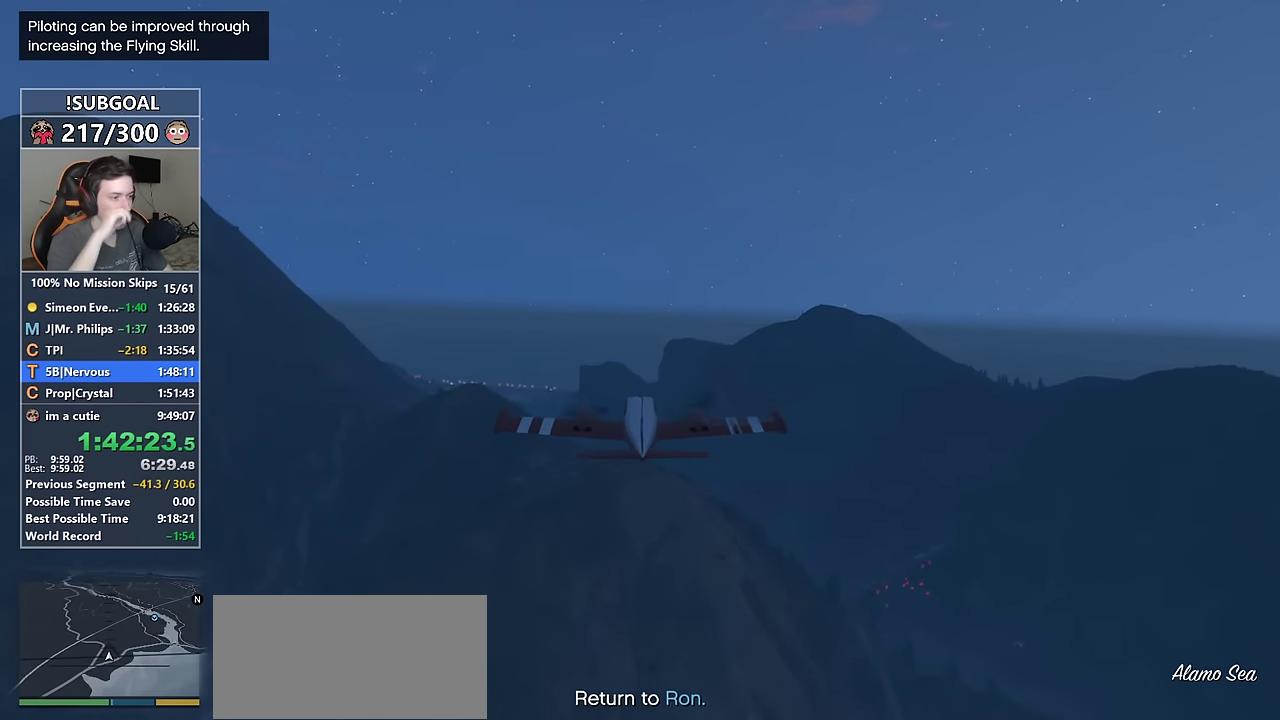
{"keys": ["w"], "mouse": [], "events": [[84, "a", "down"], [217, "a", "up"]]}
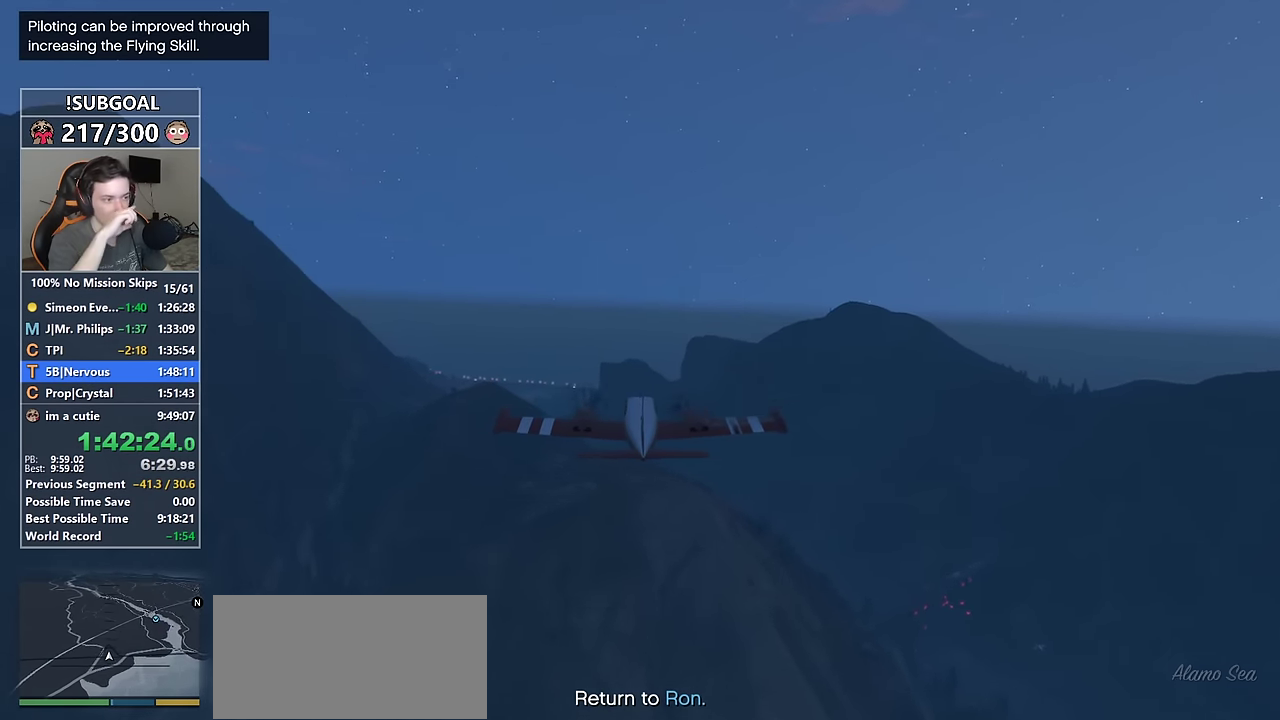
{"keys": ["a", "w"], "mouse": [], "events": [[484, "a", "down"]]}
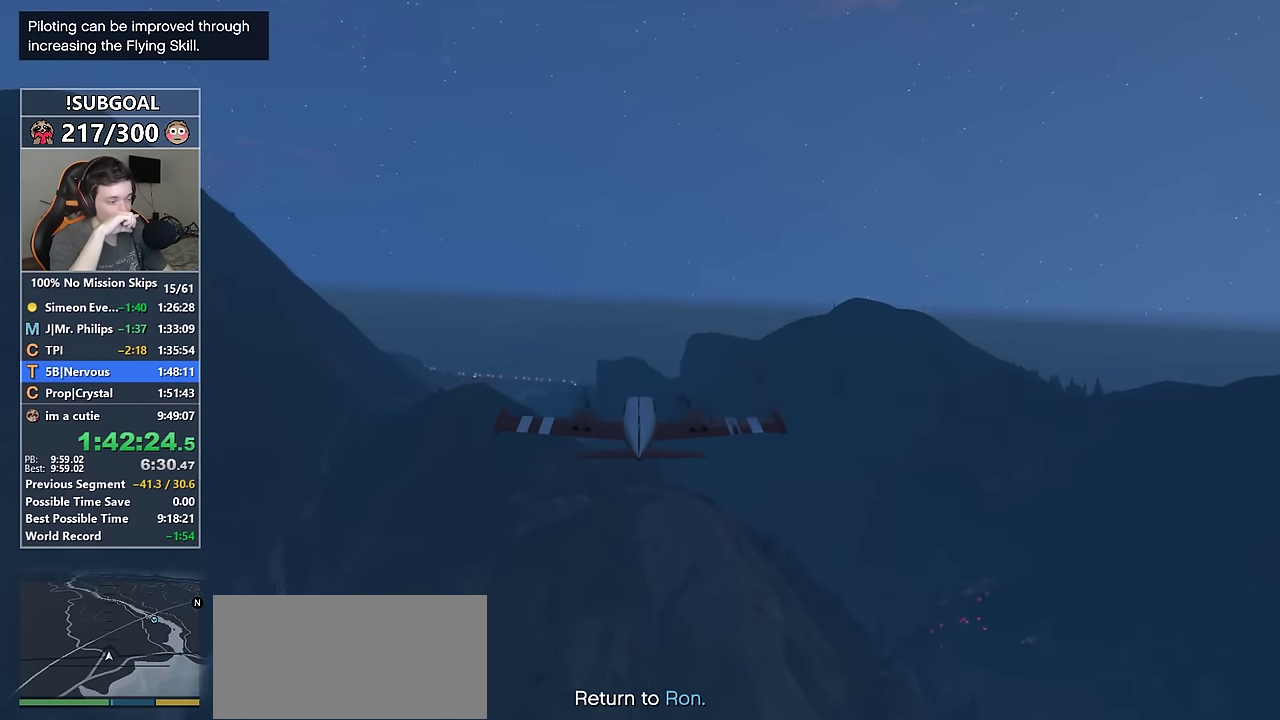
{"keys": ["w"], "mouse": [], "events": [[117, "a", "up"]]}
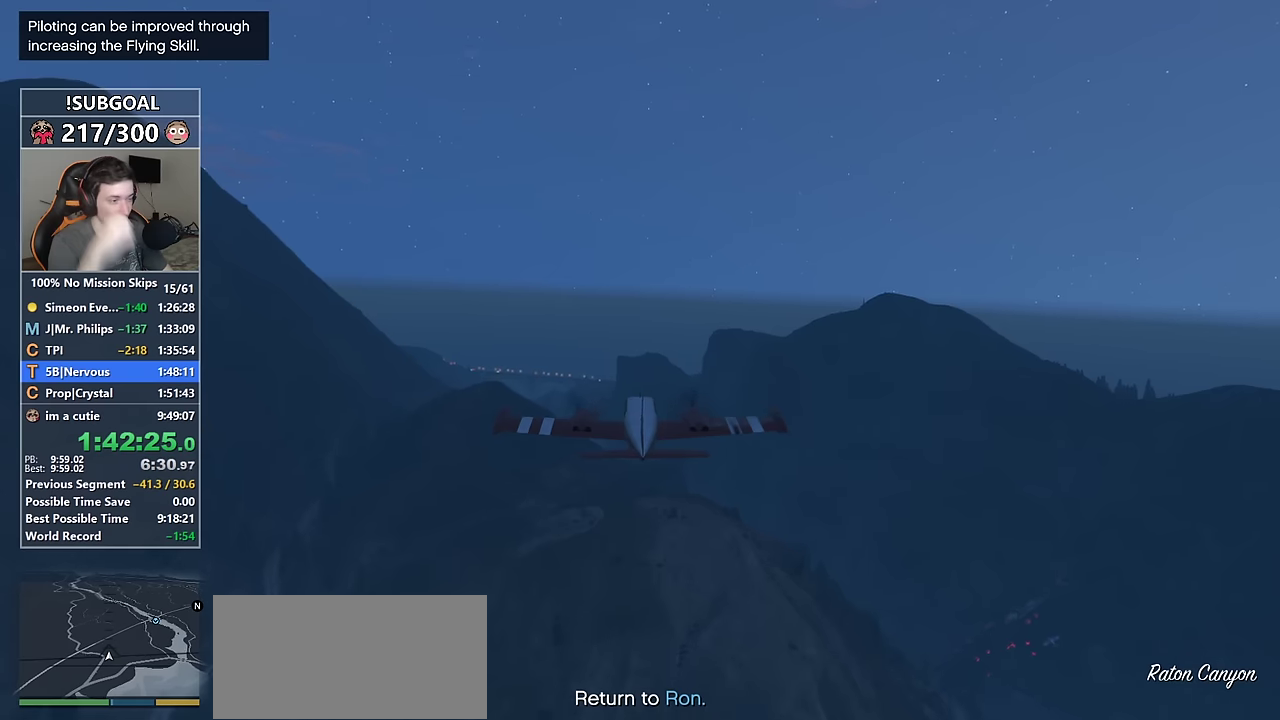
{"keys": ["w"], "mouse": [], "events": [[267, "a", "down"], [417, "a", "up"]]}
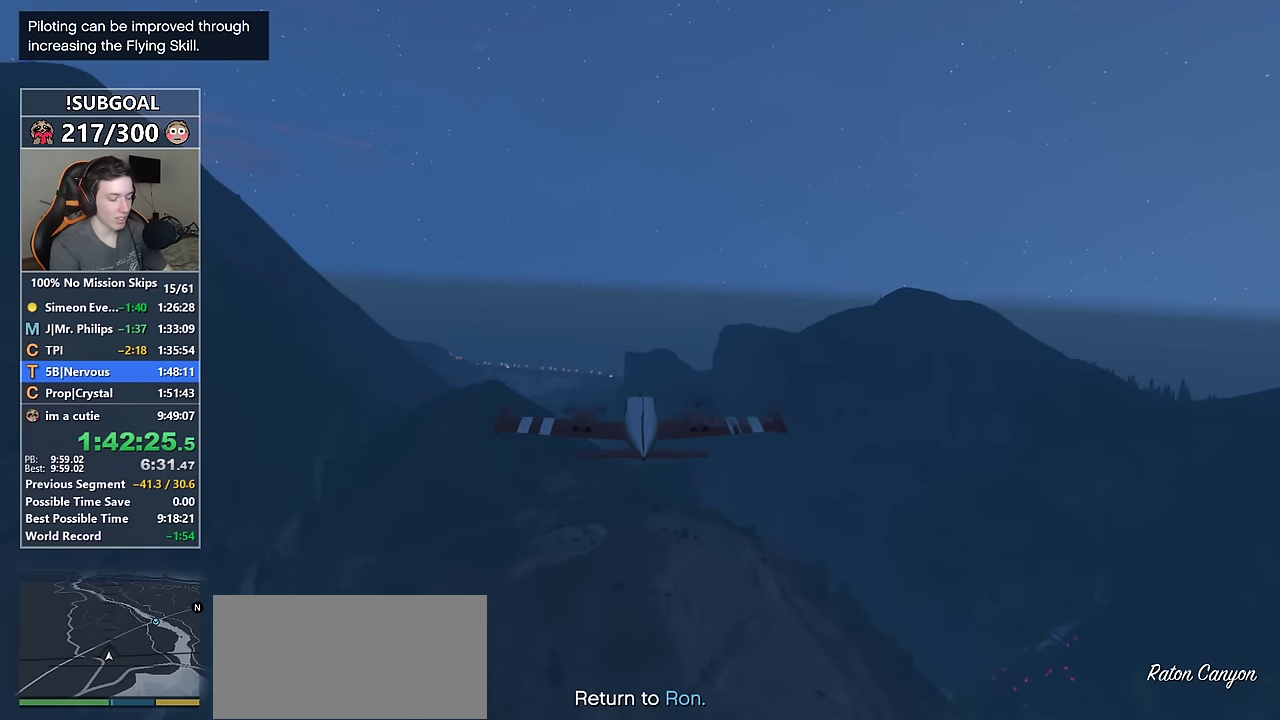
{"keys": ["w"], "mouse": [], "events": [[284, "a", "down"], [434, "a", "up"]]}
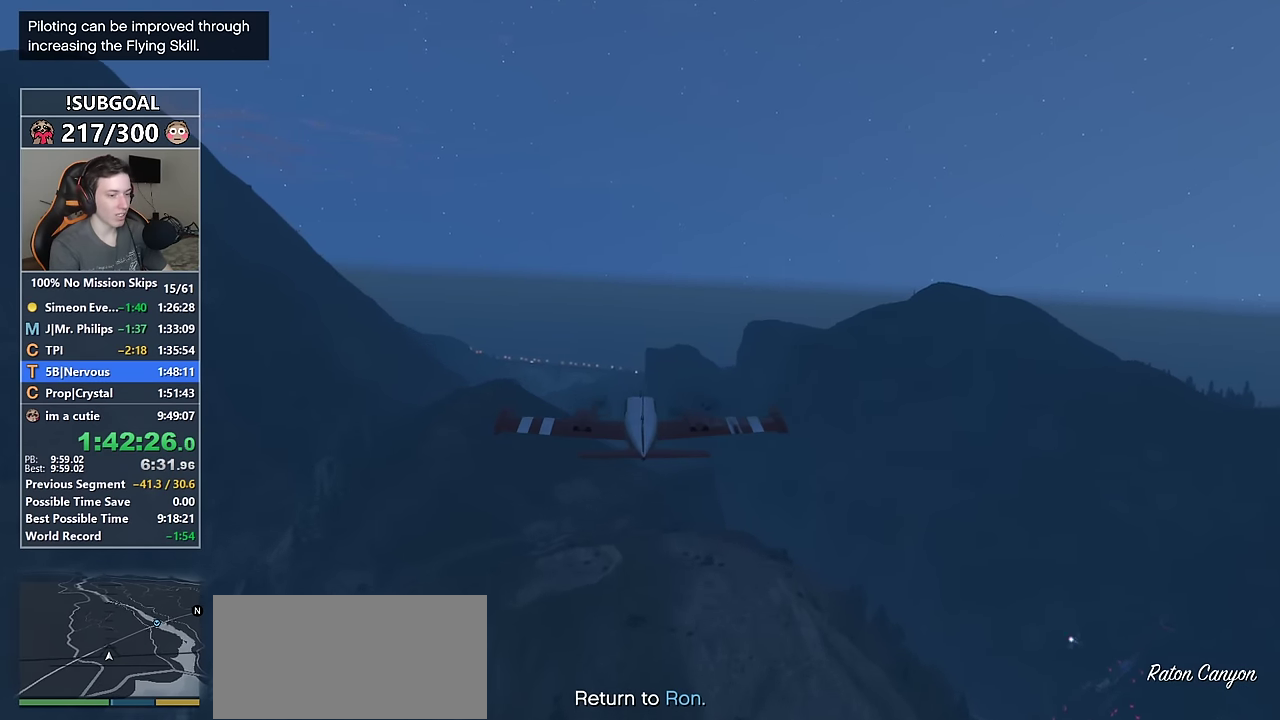
{"keys": ["w"], "mouse": [], "events": [[167, "a", "down"], [300, "a", "up"]]}
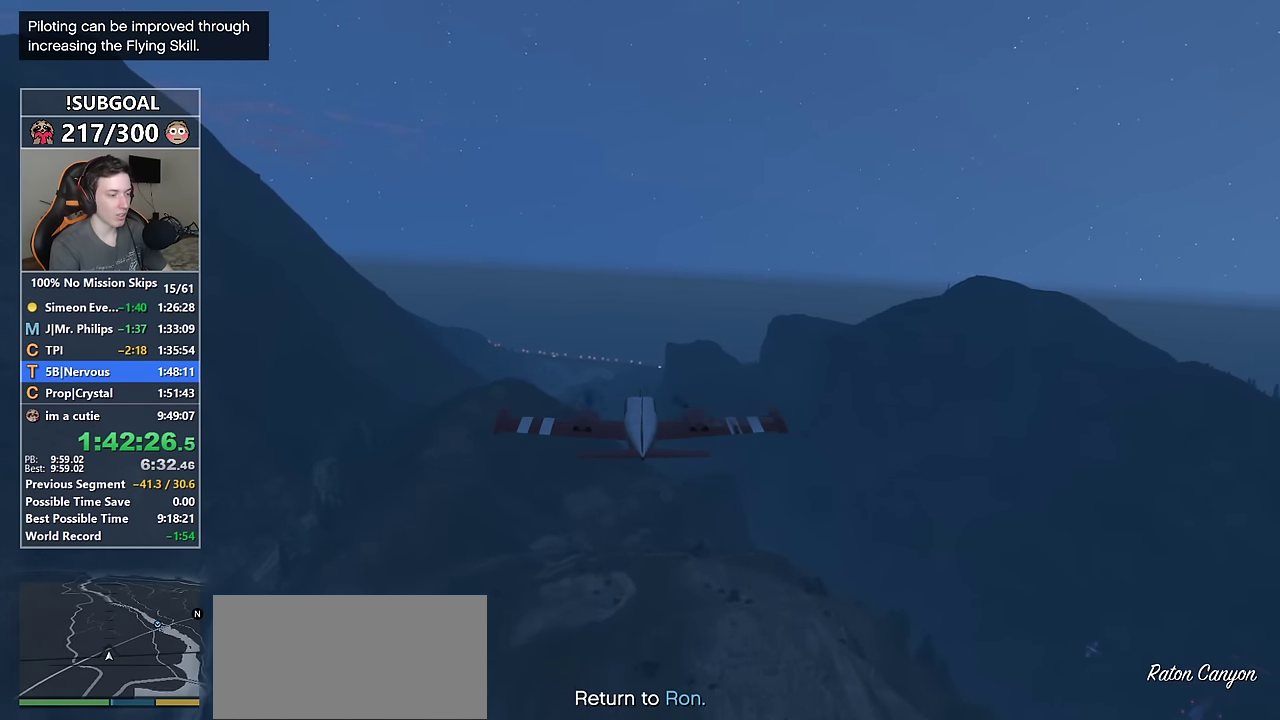
{"keys": ["a", "w"], "mouse": [], "events": [[34, "a", "down"], [234, "a", "up"], [367, "num5", "down"], [417, "a", "down"], [417, "num5", "up"]]}
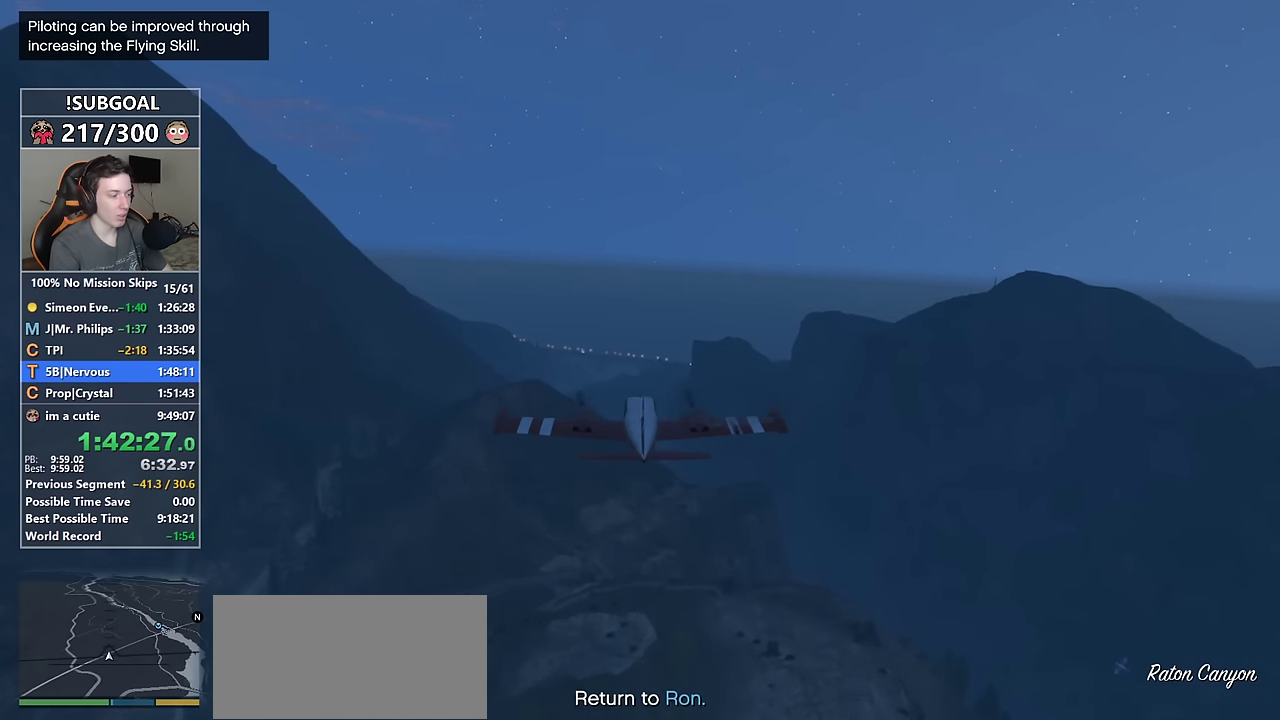
{"keys": ["a", "w"], "mouse": [], "events": [[150, "a", "up"], [384, "a", "down"]]}
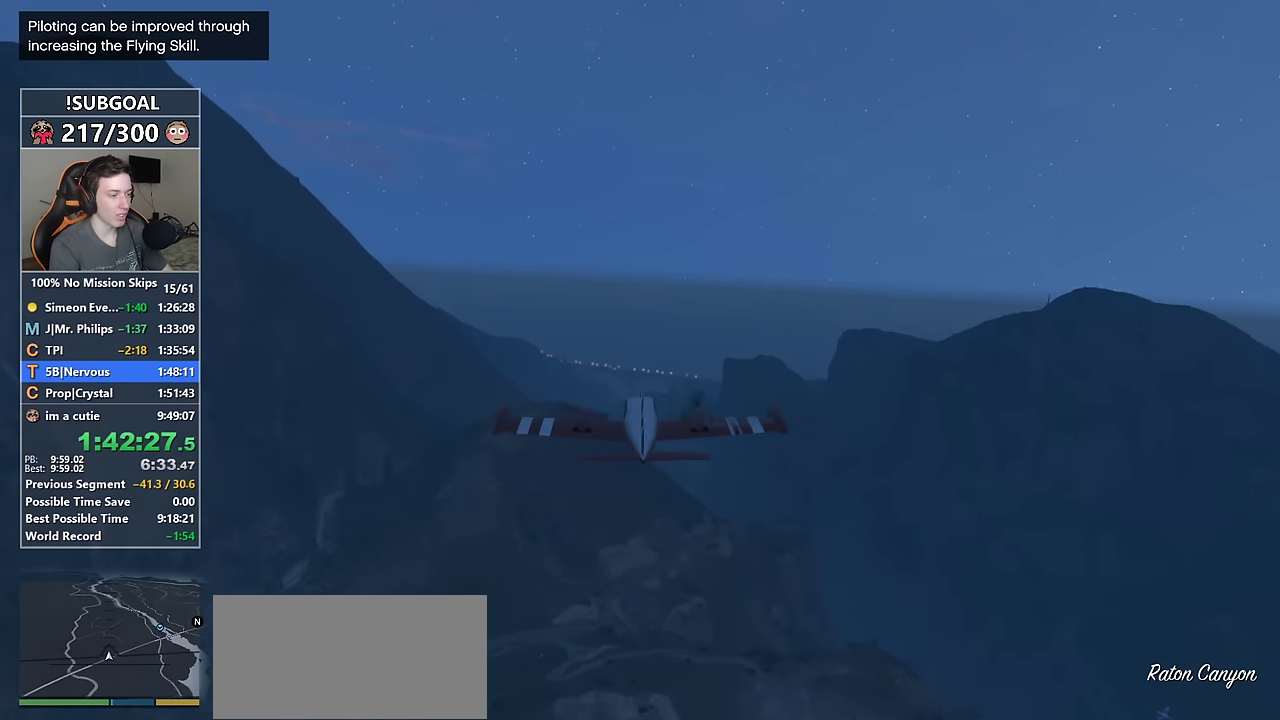
{"keys": ["a", "w"], "mouse": [], "events": [[67, "a", "up"], [167, "v", "down"], [217, "v", "up"], [350, "a", "down"]]}
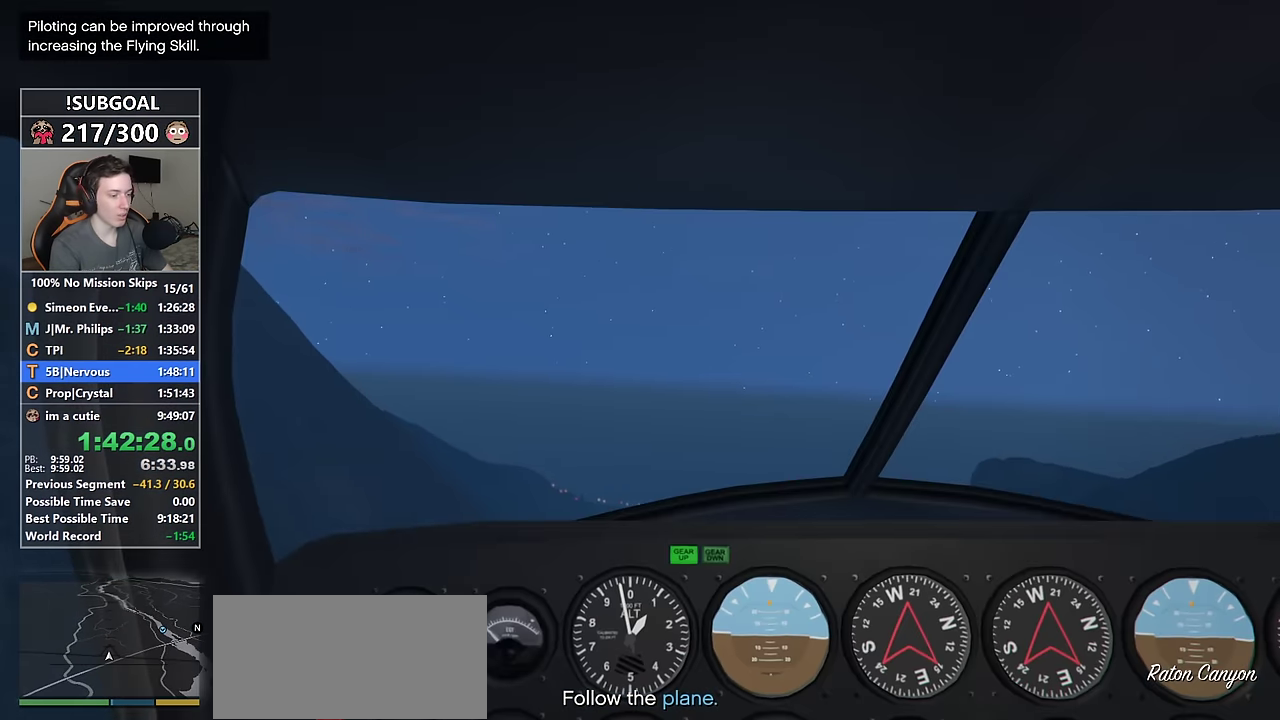
{"keys": ["w"], "mouse": [], "events": [[50, "a", "up"], [467, "v", "down"], [500, "v", "up"]]}
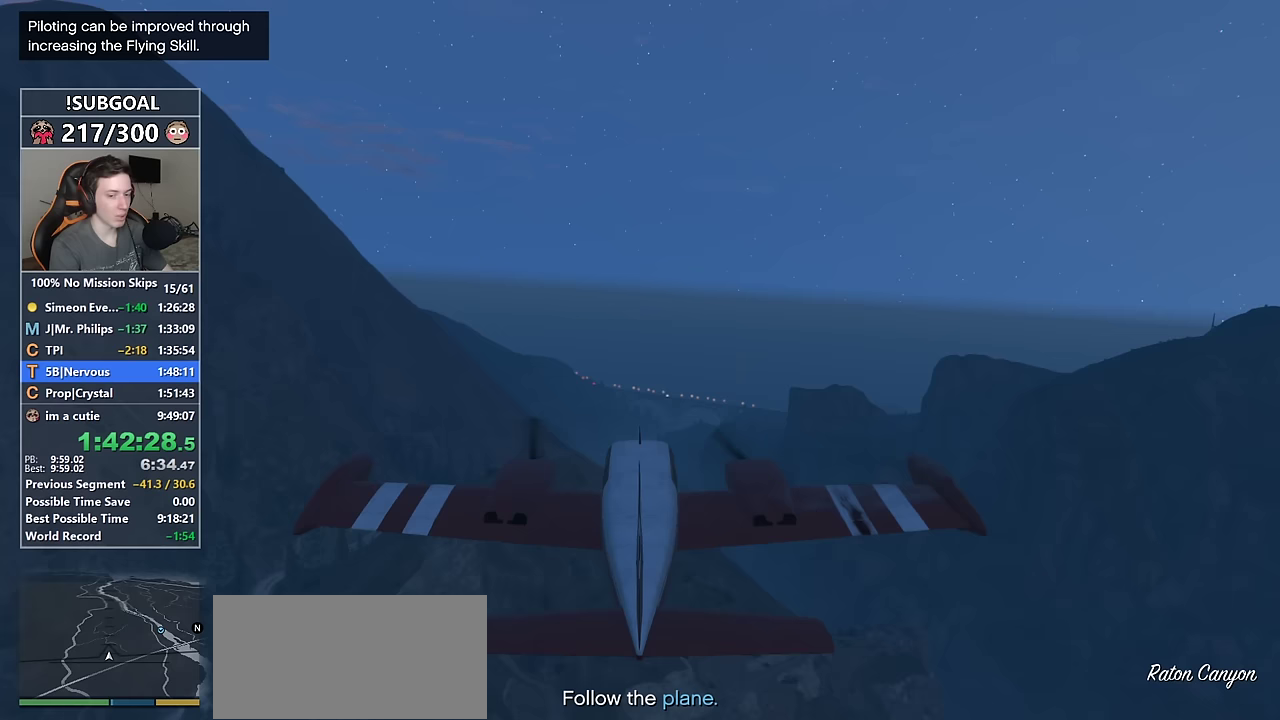
{"keys": ["w"], "mouse": [], "events": [[100, "v", "down"], [150, "v", "up"], [250, "v", "down"], [333, "a", "down"], [333, "v", "up"], [483, "a", "up"]]}
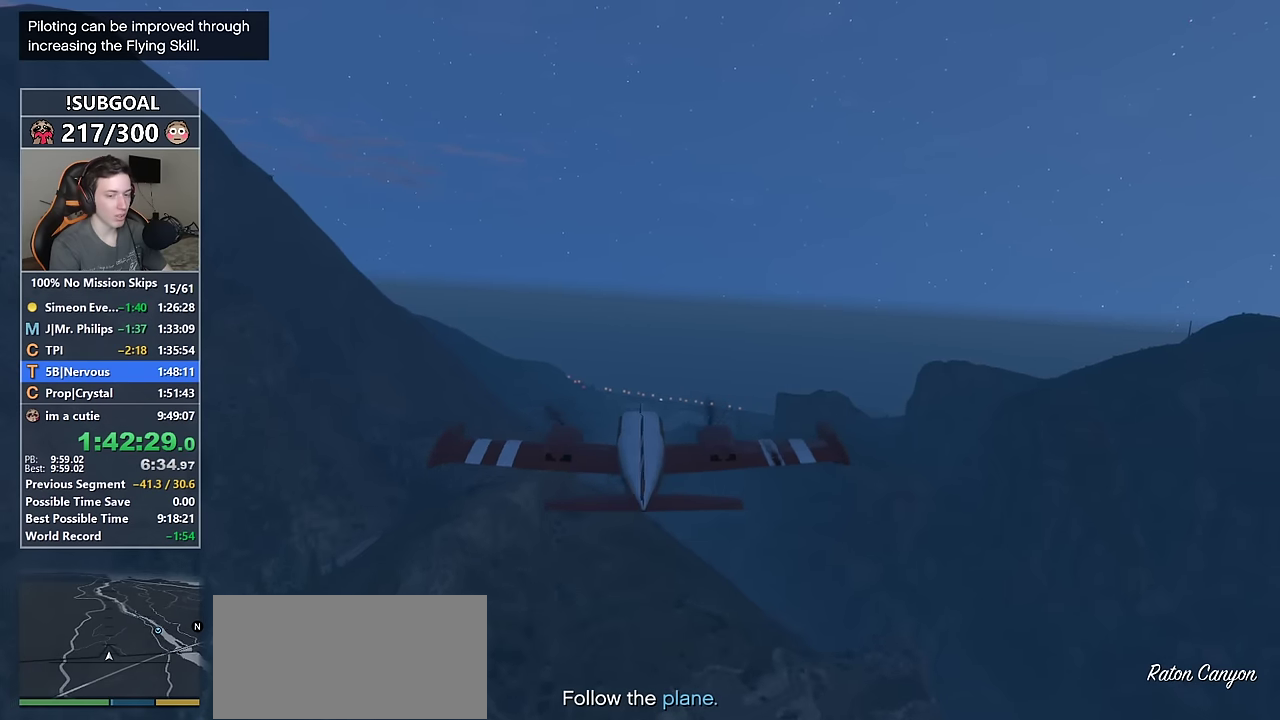
{"keys": ["w"], "mouse": [], "events": []}
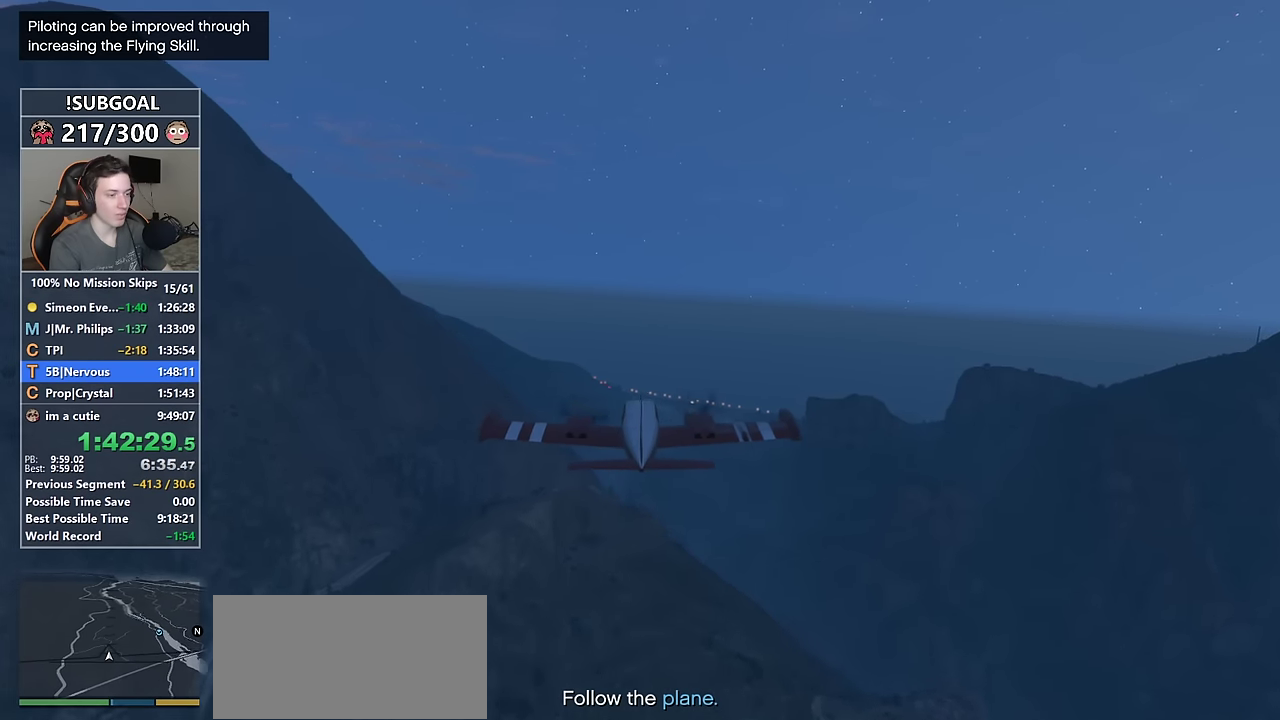
{"keys": ["w"], "mouse": [], "events": [[183, "a", "down"], [217, "a", "up"]]}
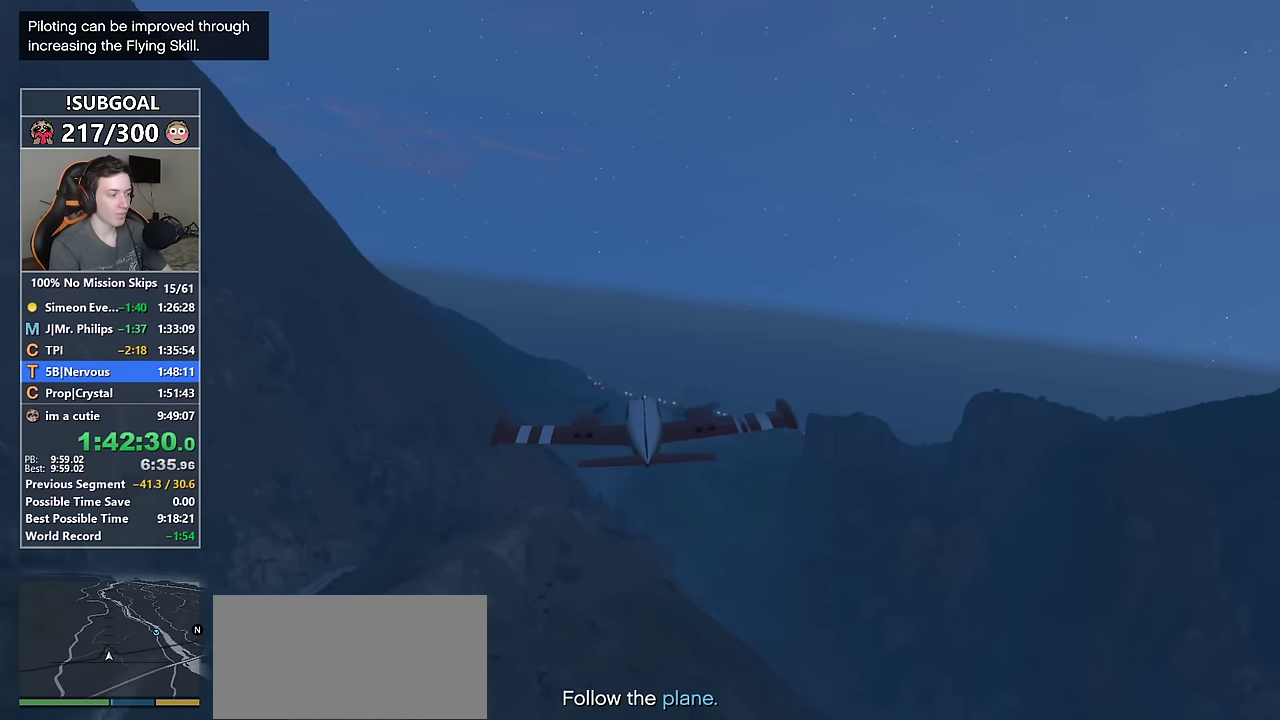
{"keys": ["w"], "mouse": [], "events": []}
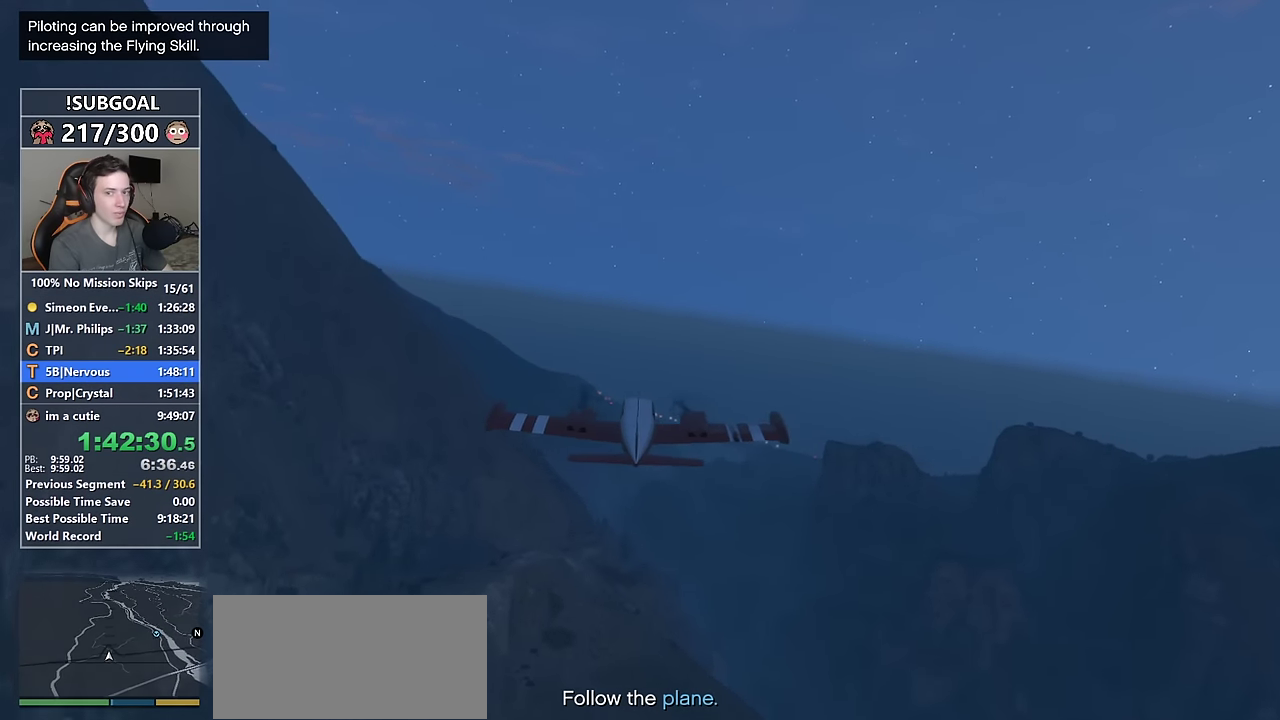
{"keys": ["w"], "mouse": [], "events": [[400, "num6", "down"], [500, "num6", "up"]]}
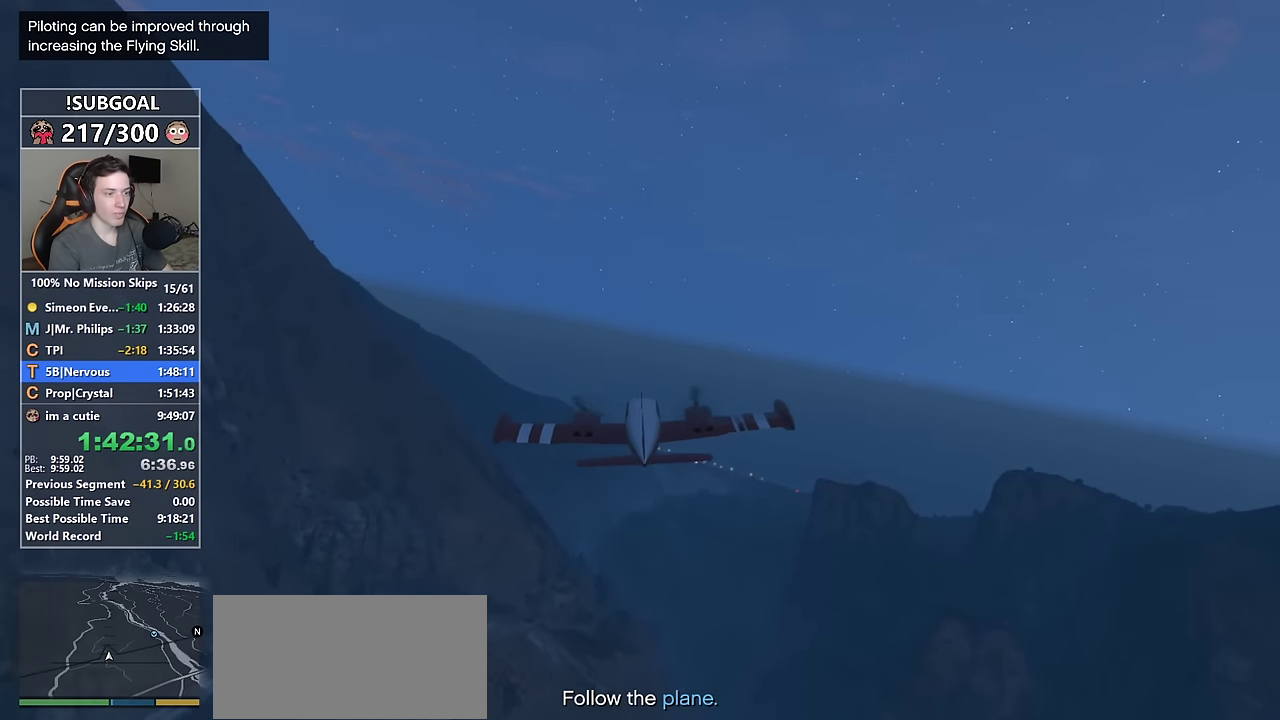
{"keys": ["8", "w"], "mouse": [], "events": [[183, "num6", "down"], [267, "num6", "up"], [467, "8", "down"]]}
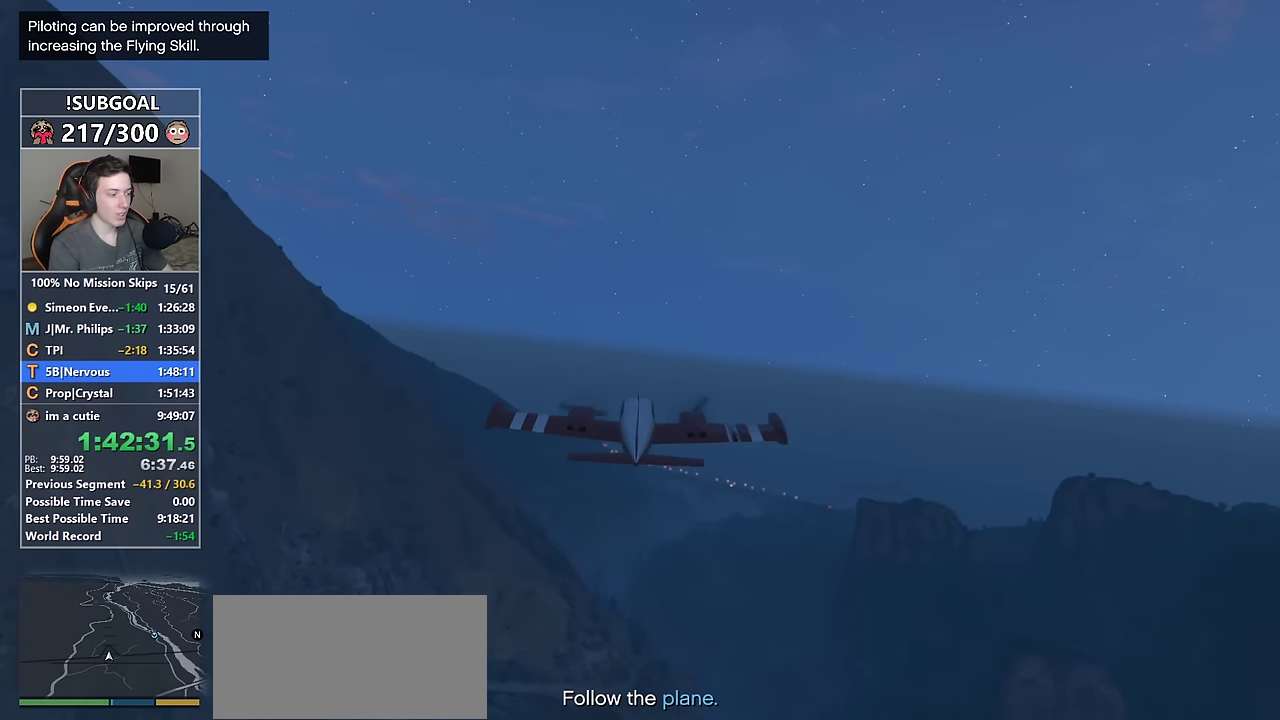
{"keys": ["w"], "mouse": [], "events": [[17, "8", "up"], [333, "num6", "down"], [433, "num6", "up"]]}
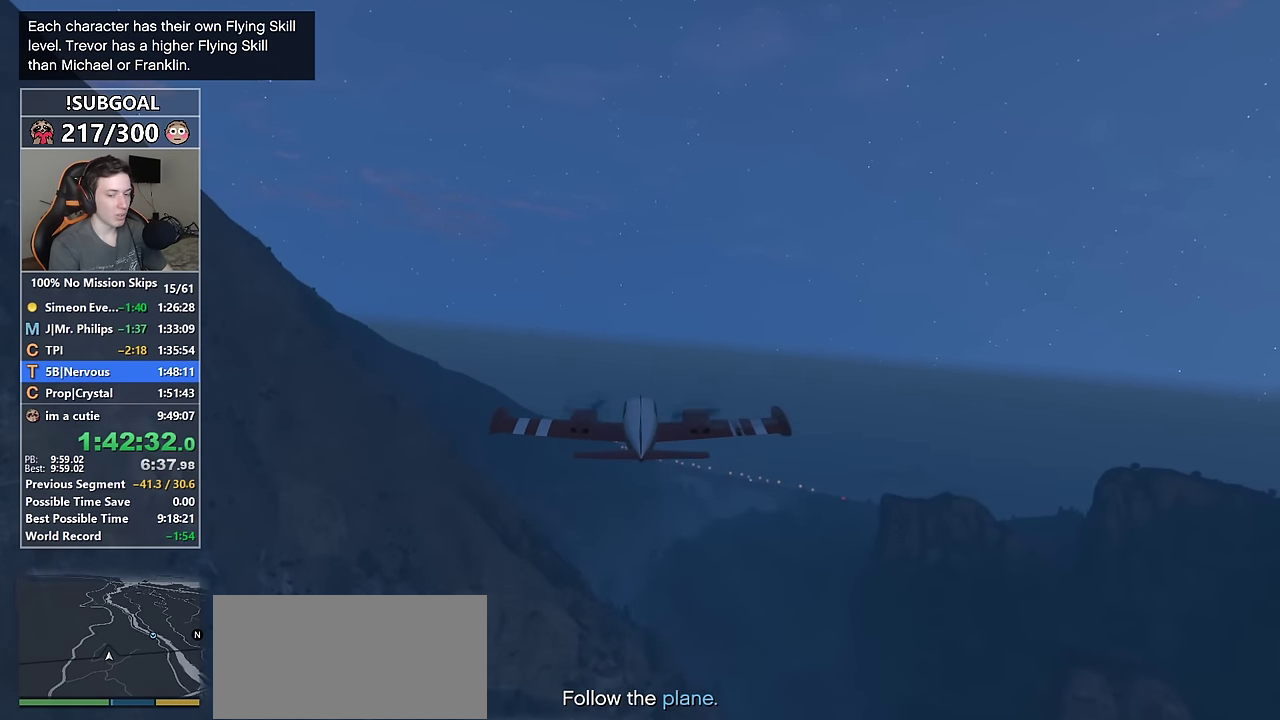
{"keys": ["num6", "w"], "mouse": [], "events": [[450, "num6", "down"]]}
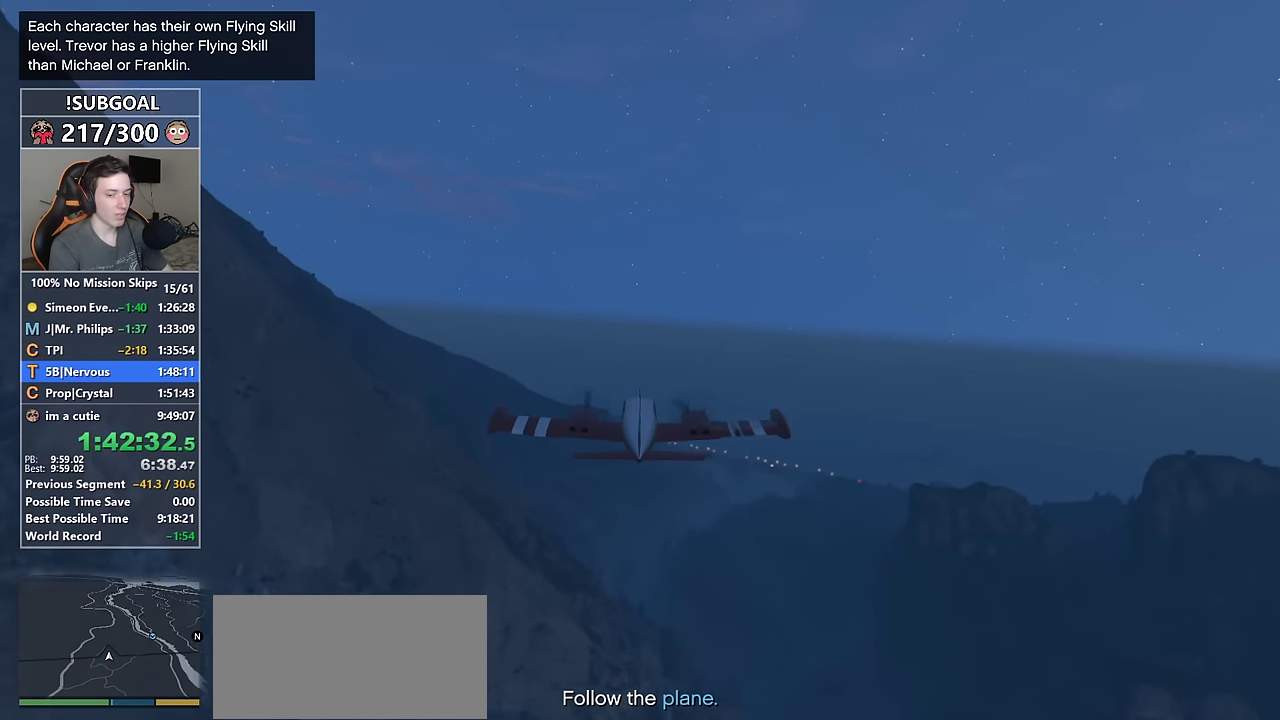
{"keys": ["w"], "mouse": [], "events": [[33, "num6", "up"], [367, "num4", "down"], [417, "num4", "up"]]}
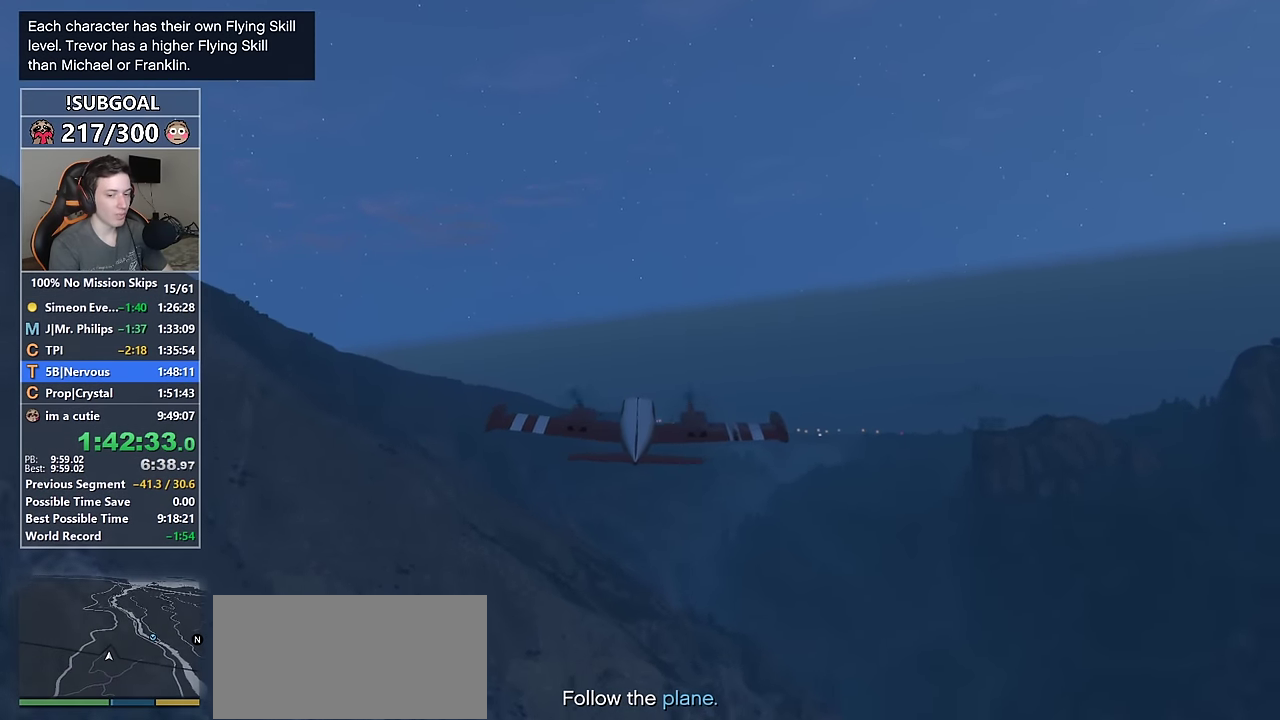
{"keys": ["w"], "mouse": [], "events": [[383, "num4", "down"], [433, "num4", "up"]]}
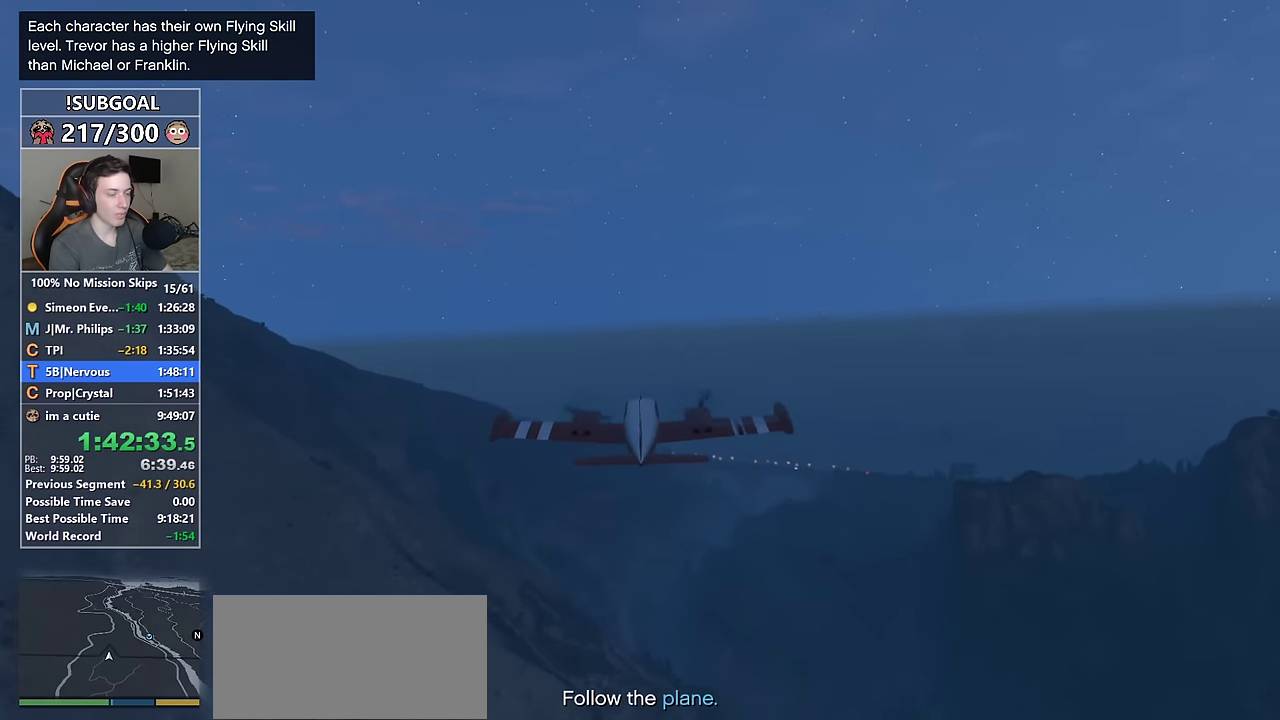
{"keys": ["a", "w"], "mouse": [], "events": [[167, "8", "down"], [217, "8", "up"], [400, "a", "down"]]}
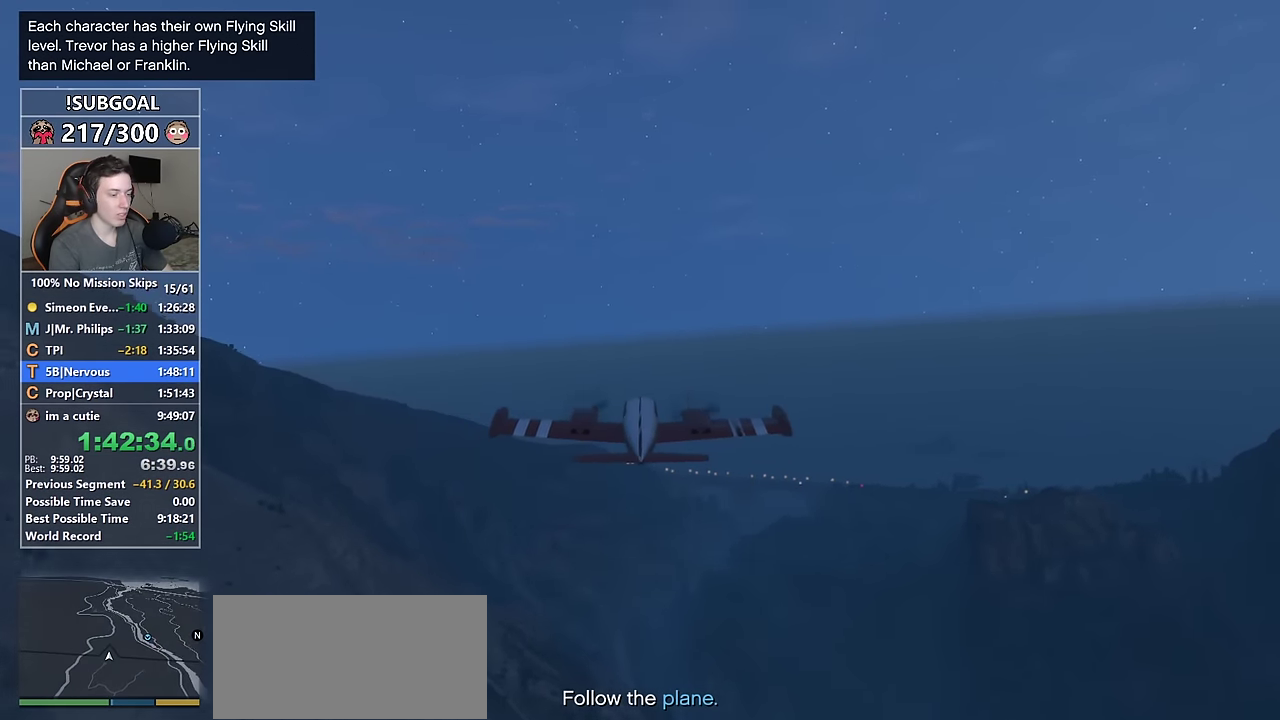
{"keys": ["num6", "w"], "mouse": [], "events": [[83, "a", "up"], [133, "8", "down"], [217, "8", "up"], [417, "num6", "down"]]}
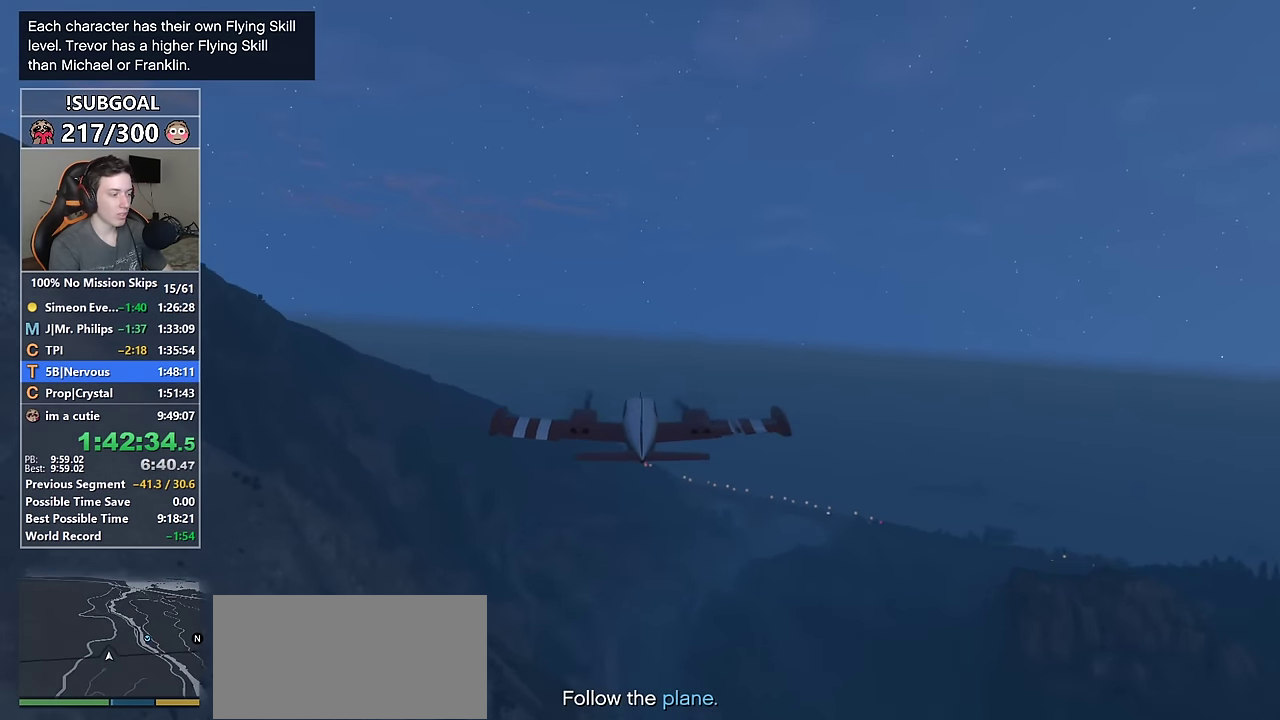
{"keys": ["8", "w"], "mouse": [], "events": [[50, "num6", "up"], [467, "8", "down"]]}
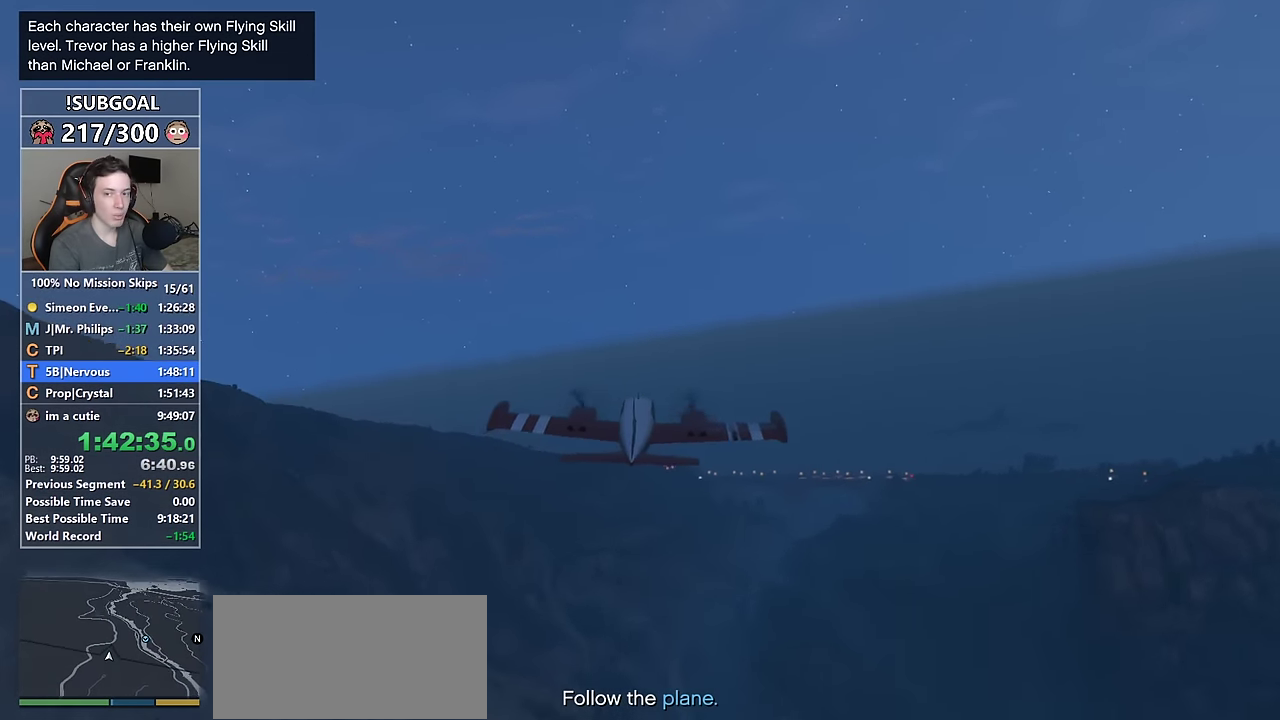
{"keys": ["w"], "mouse": [], "events": [[67, "8", "up"], [67, "num4", "down"], [167, "num4", "up"], [300, "a", "down"], [450, "a", "up"]]}